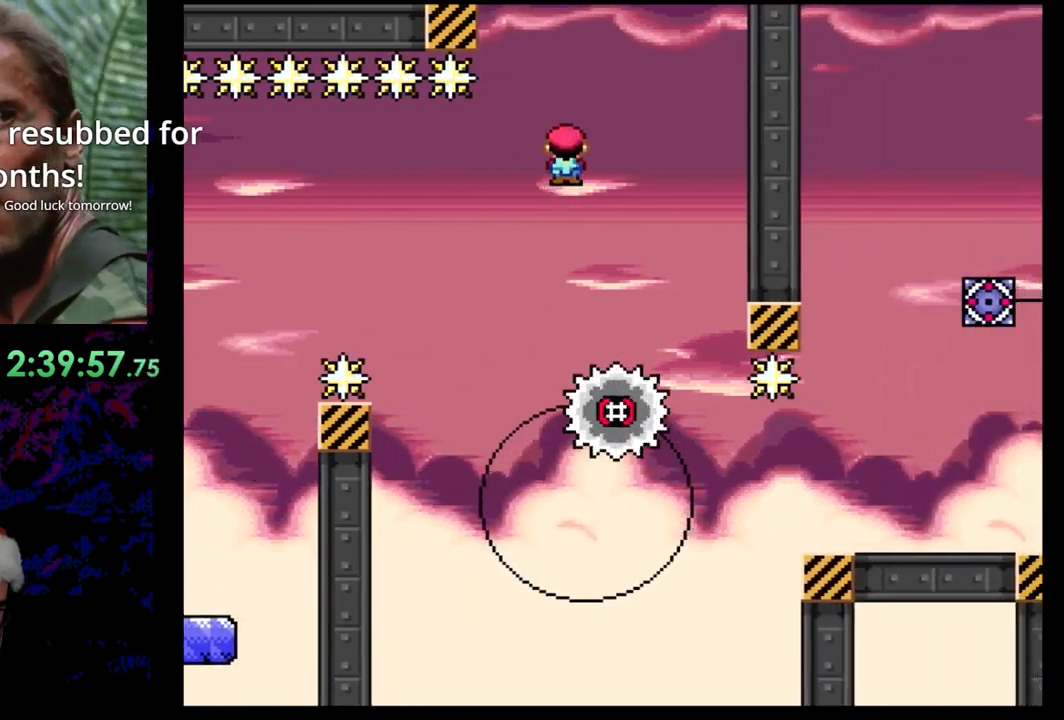
Gameplay with a controller (Nintendo layout); each line is a JSON object with the inputs held at the frame after it (dt_ms = milliseconds from this image to that frame). "events" lists button and stick changes between this image and that frame as [ms after this image, input, new state], when the widget could be followed in between. Not read: L3 R3.
{"dt_ms": 1000, "buttons": ["A", "X", "DPAD_RIGHT"]}
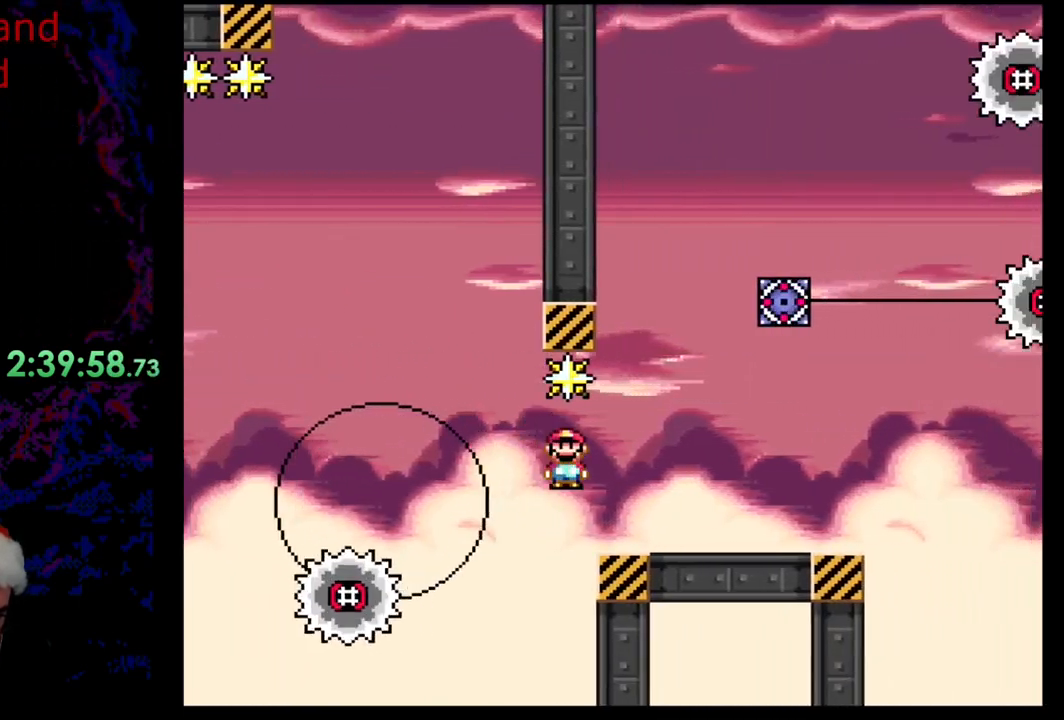
{"dt_ms": 500, "buttons": ["A", "X", "DPAD_LEFT"], "events": [[367, "DPAD_DOWN", "down"], [383, "DPAD_DOWN", "up"], [383, "DPAD_LEFT", "down"], [383, "DPAD_RIGHT", "up"]]}
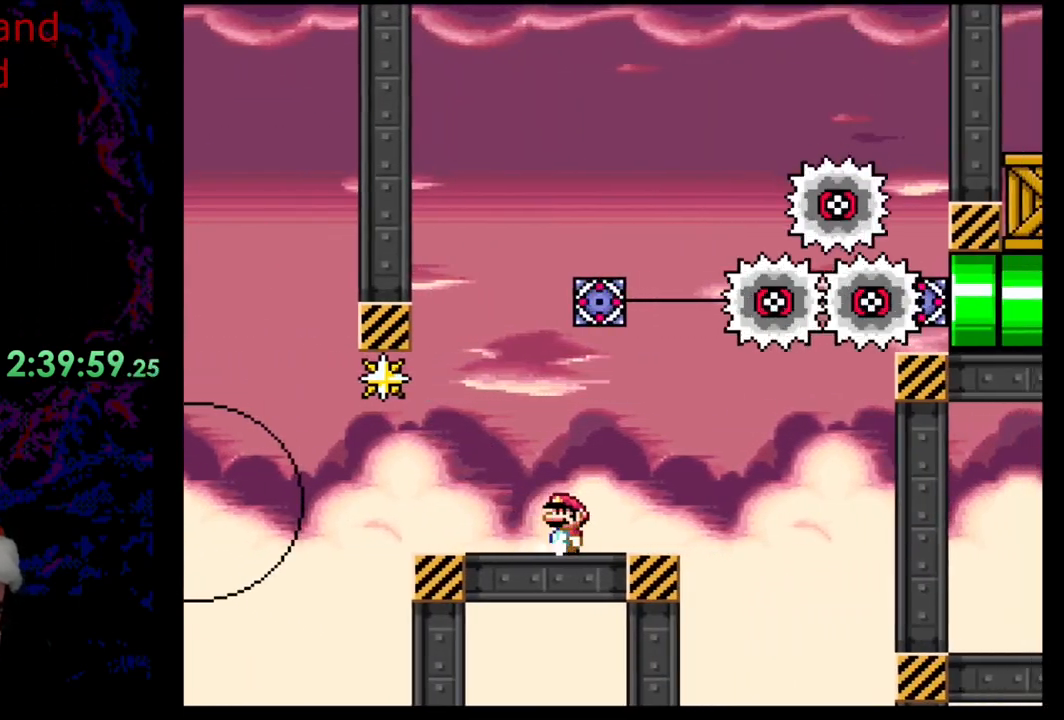
{"dt_ms": 500, "buttons": ["Y"], "events": [[33, "DPAD_LEFT", "up"], [100, "A", "up"], [167, "X", "up"], [383, "Y", "down"]]}
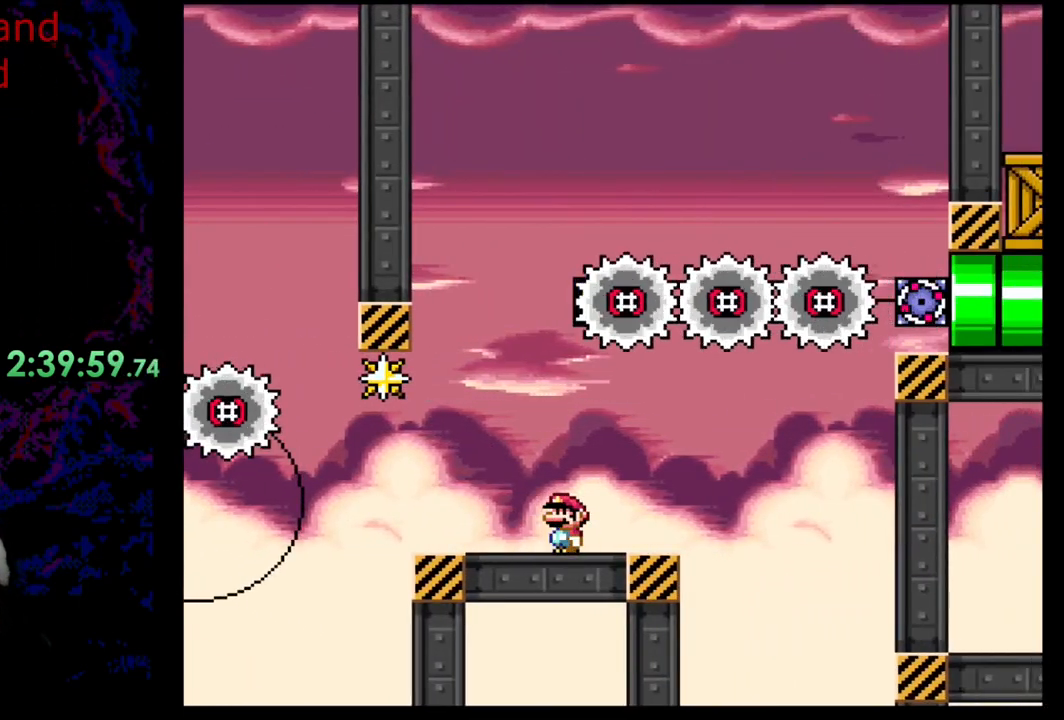
{"dt_ms": 500, "buttons": ["Y"], "events": []}
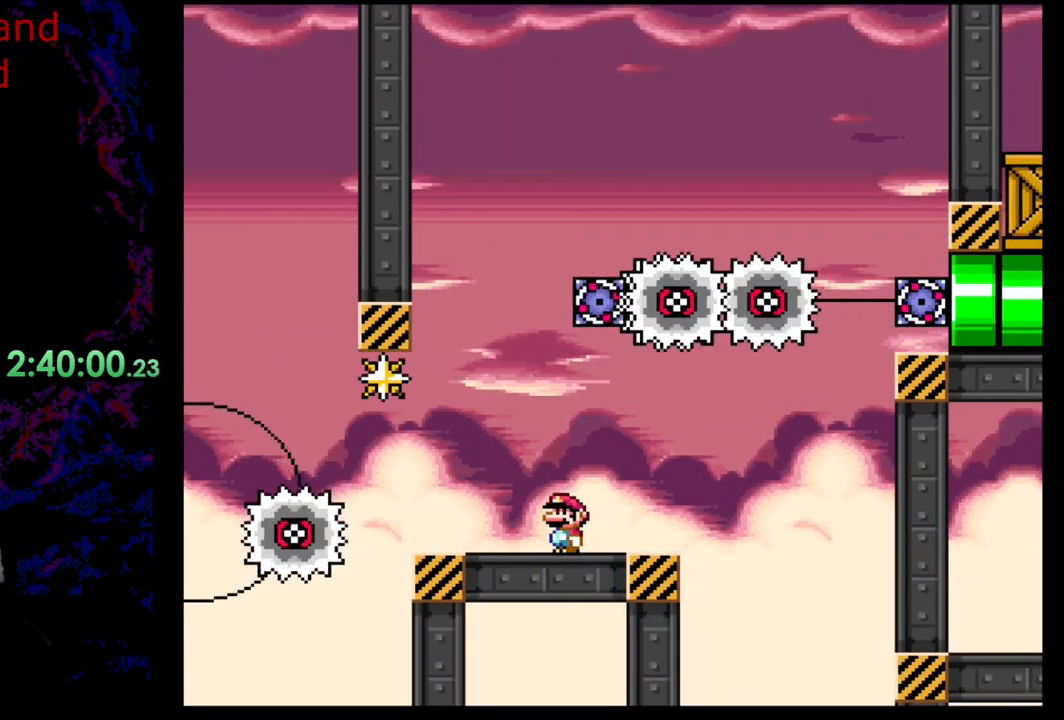
{"dt_ms": 500, "buttons": ["Y"], "events": []}
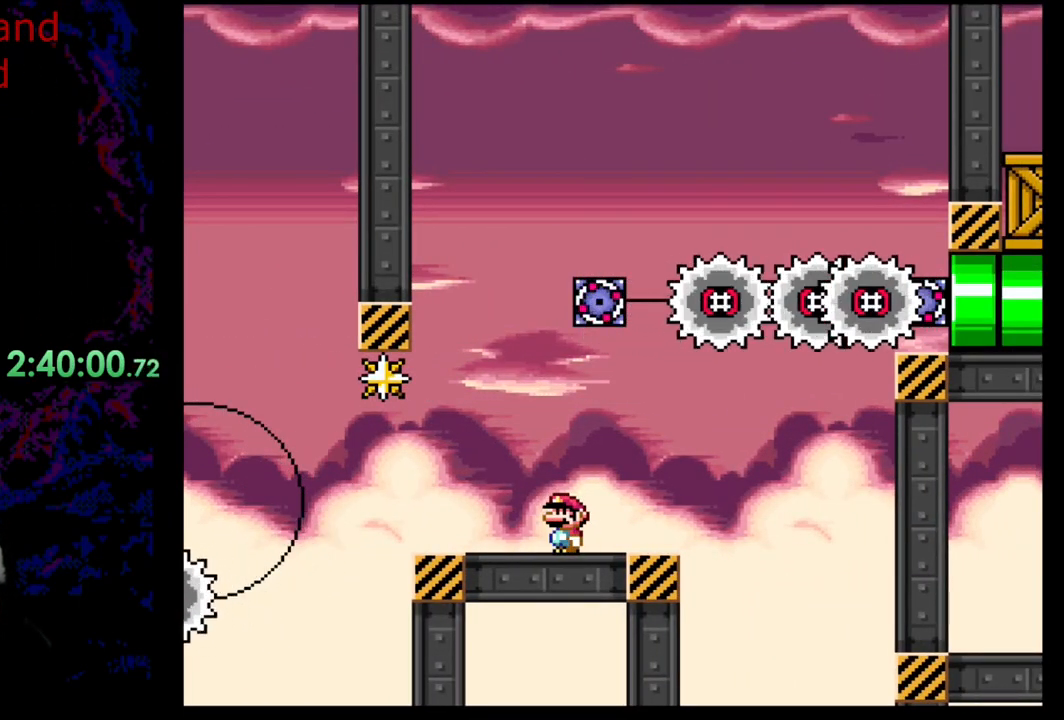
{"dt_ms": 500, "buttons": ["Y", "DPAD_RIGHT"], "events": [[500, "DPAD_RIGHT", "down"]]}
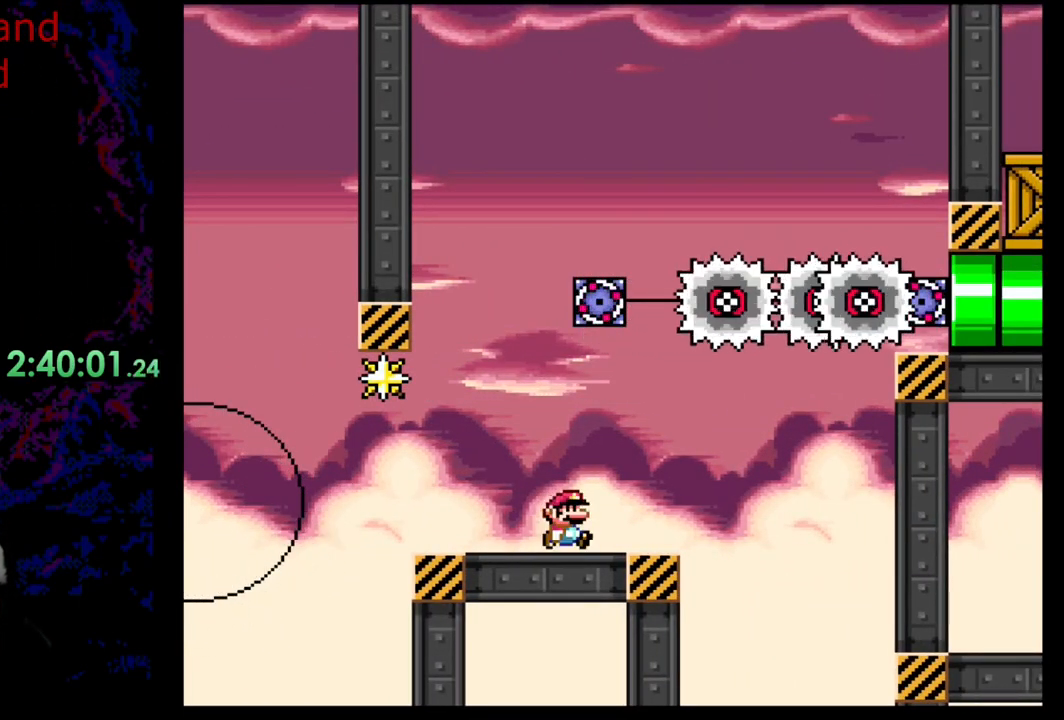
{"dt_ms": 500, "buttons": ["B", "Y", "DPAD_RIGHT"], "events": [[117, "Y", "up"], [133, "X", "down"], [217, "X", "up"], [250, "Y", "down"], [267, "Y", "up"], [300, "Y", "down"], [417, "B", "down"]]}
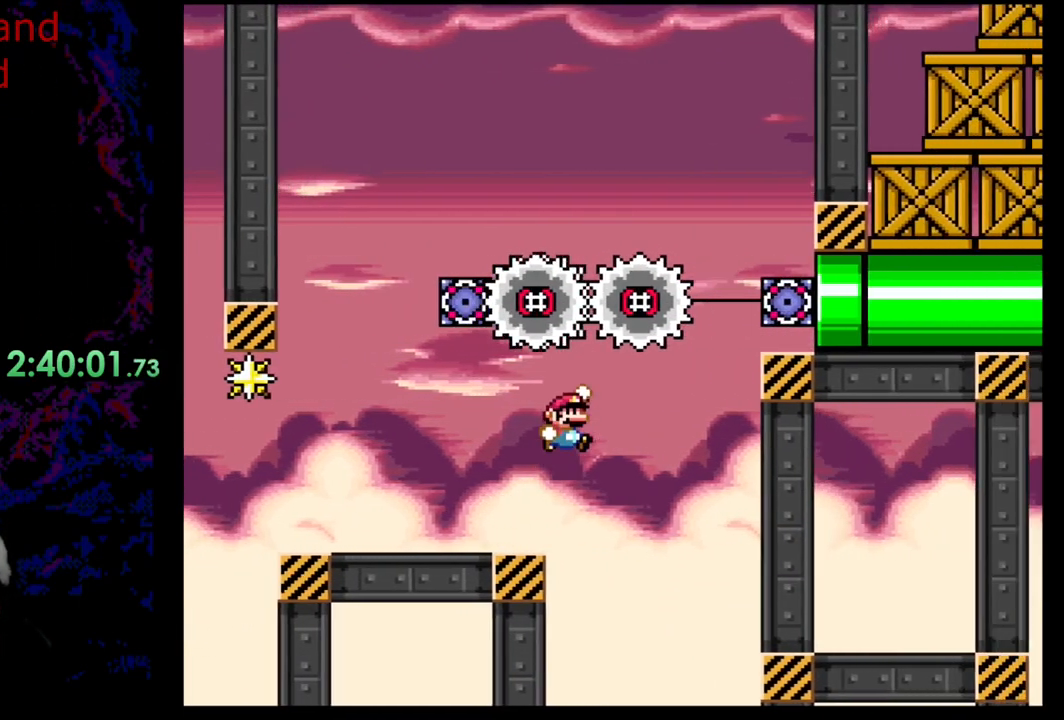
{"dt_ms": 500, "buttons": ["B", "Y", "DPAD_RIGHT"], "events": [[133, "B", "up"], [200, "B", "down"]]}
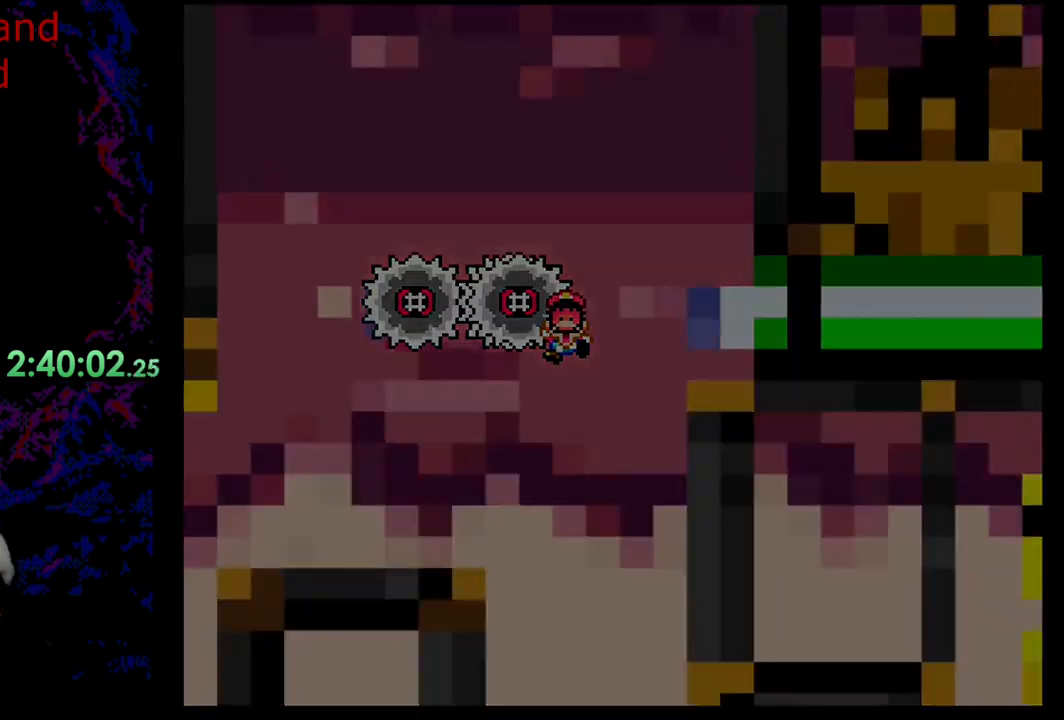
{"dt_ms": 500, "buttons": [], "events": [[200, "DPAD_RIGHT", "up"], [383, "Y", "up"], [417, "B", "up"]]}
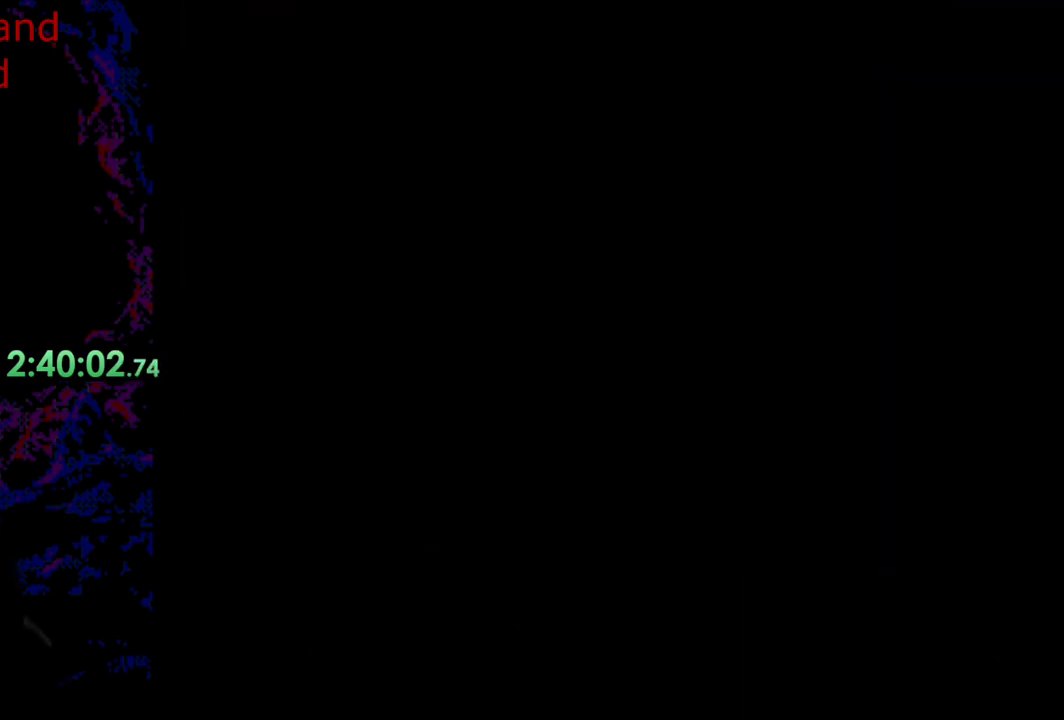
{"dt_ms": 500, "buttons": [], "events": []}
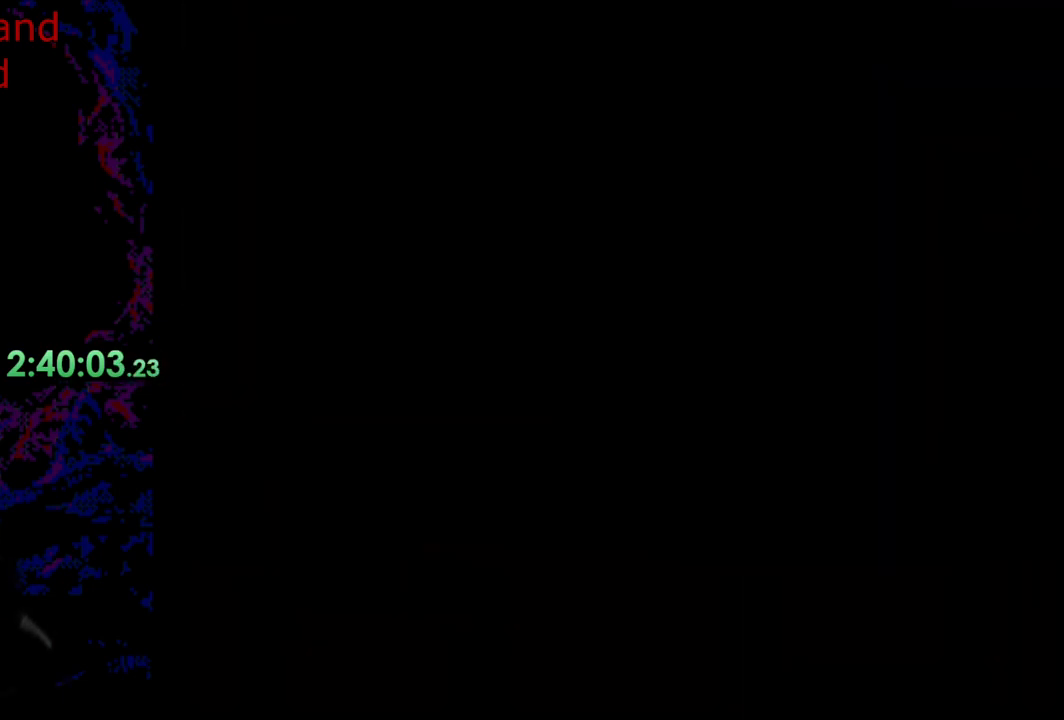
{"dt_ms": 500, "buttons": ["X"], "events": [[217, "X", "down"]]}
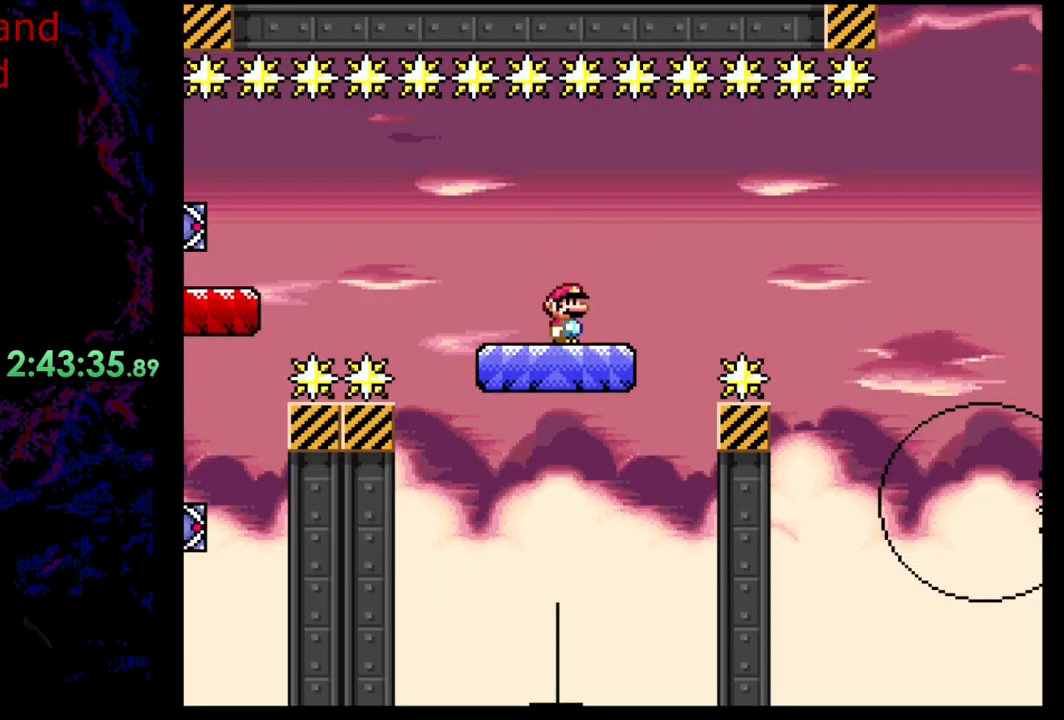
{"dt_ms": 500, "buttons": ["X"], "events": []}
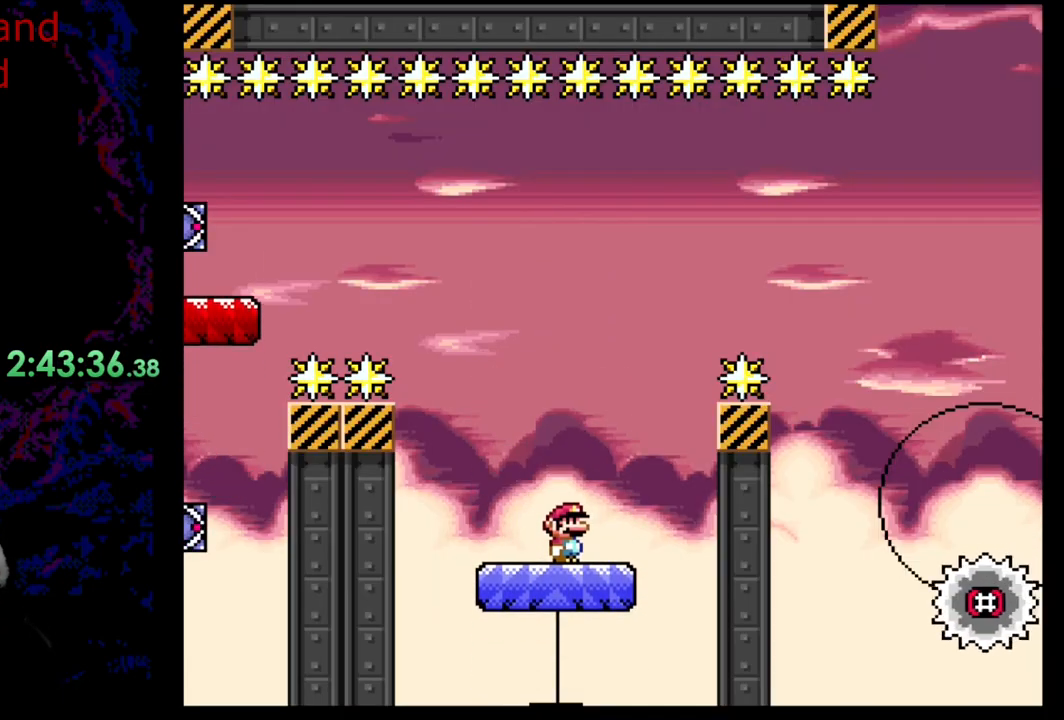
{"dt_ms": 500, "buttons": ["X"], "events": []}
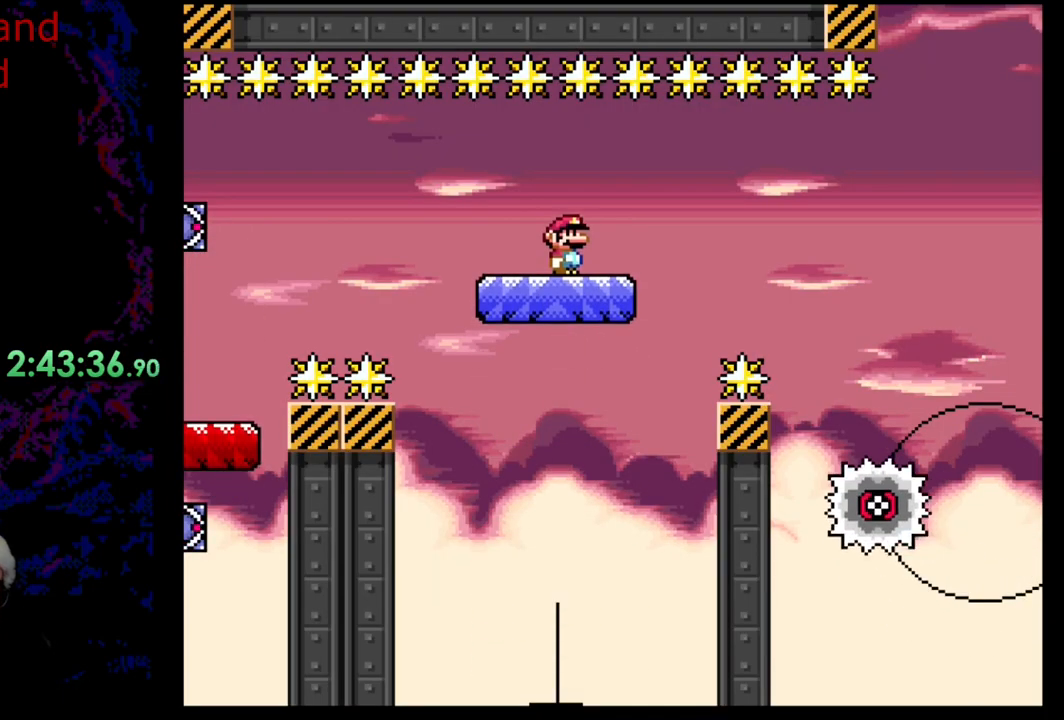
{"dt_ms": 500, "buttons": ["X"], "events": []}
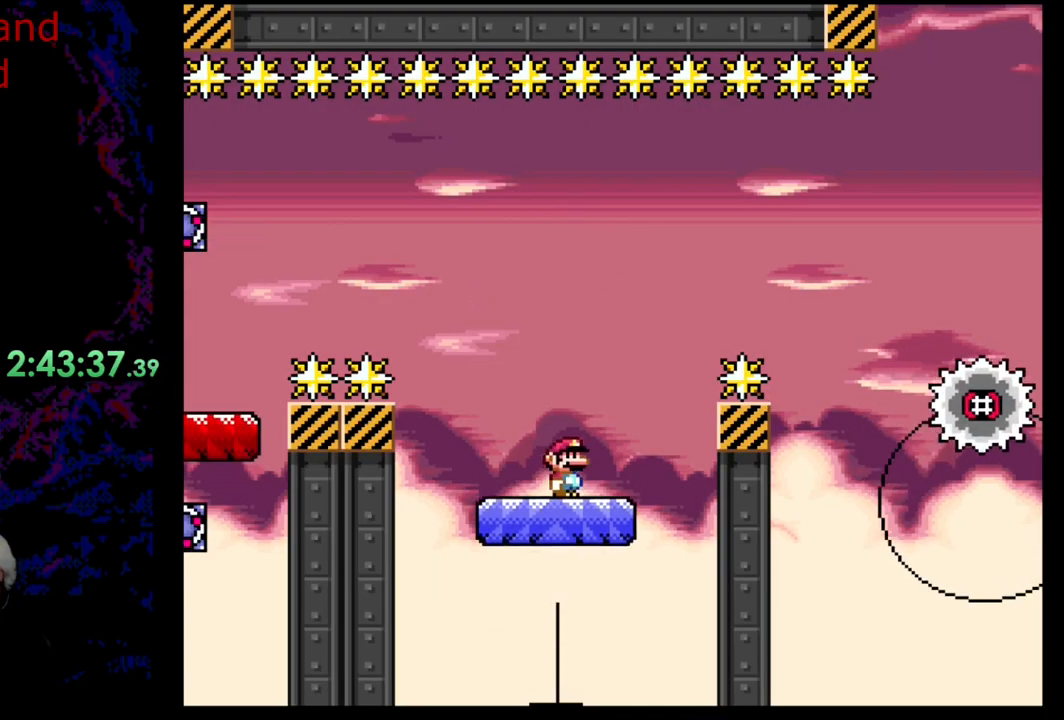
{"dt_ms": 500, "buttons": ["X", "DPAD_RIGHT"], "events": [[100, "DPAD_RIGHT", "down"], [267, "A", "down"], [433, "A", "up"]]}
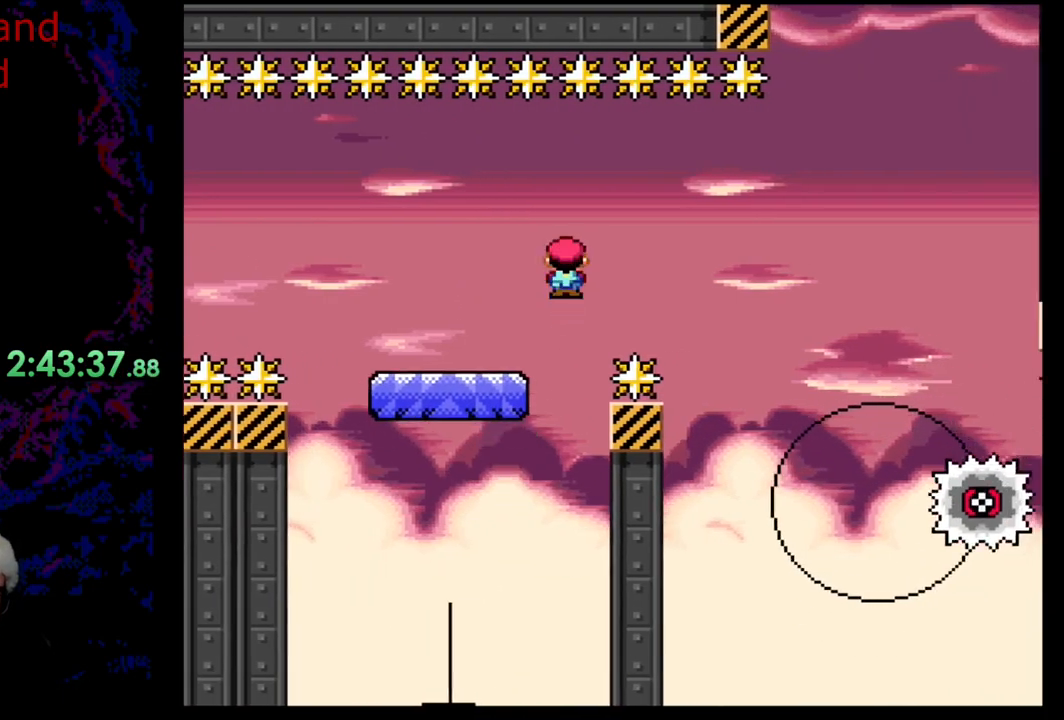
{"dt_ms": 500, "buttons": ["X", "DPAD_DOWN", "DPAD_RIGHT"], "events": [[100, "A", "down"], [200, "A", "up"], [500, "DPAD_DOWN", "down"]]}
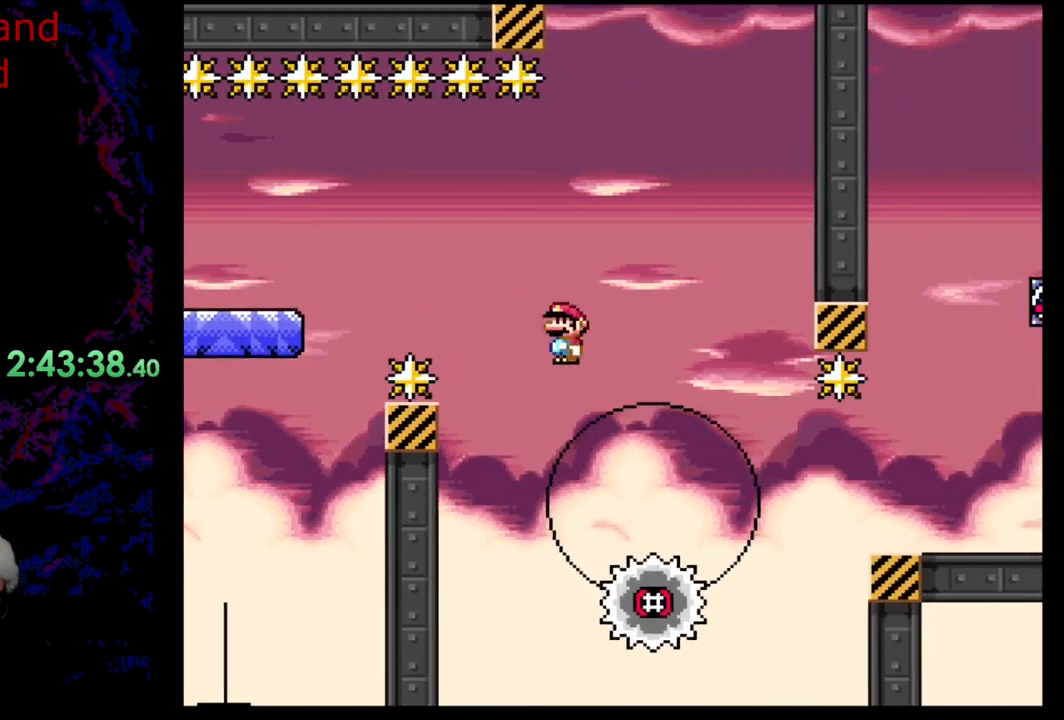
{"dt_ms": 500, "buttons": ["A", "X", "DPAD_RIGHT"], "events": [[33, "DPAD_DOWN", "up"], [33, "DPAD_LEFT", "down"], [33, "DPAD_RIGHT", "up"], [67, "A", "down"], [283, "DPAD_LEFT", "up"], [350, "DPAD_RIGHT", "down"]]}
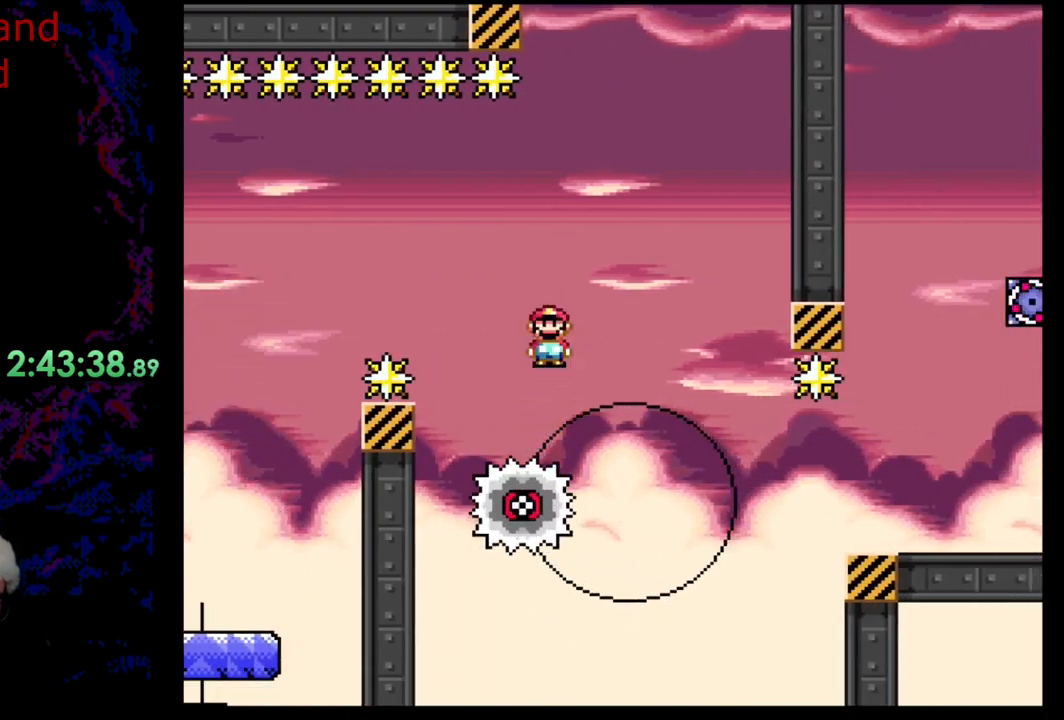
{"dt_ms": 500, "buttons": ["A", "X", "DPAD_LEFT"], "events": [[50, "DPAD_DOWN", "down"], [67, "DPAD_DOWN", "up"], [67, "DPAD_LEFT", "down"], [67, "DPAD_RIGHT", "up"], [183, "DPAD_DOWN", "down"], [183, "DPAD_LEFT", "up"], [200, "A", "up"], [200, "DPAD_DOWN", "up"], [200, "DPAD_RIGHT", "down"], [383, "A", "down"], [450, "DPAD_LEFT", "down"], [450, "DPAD_RIGHT", "up"]]}
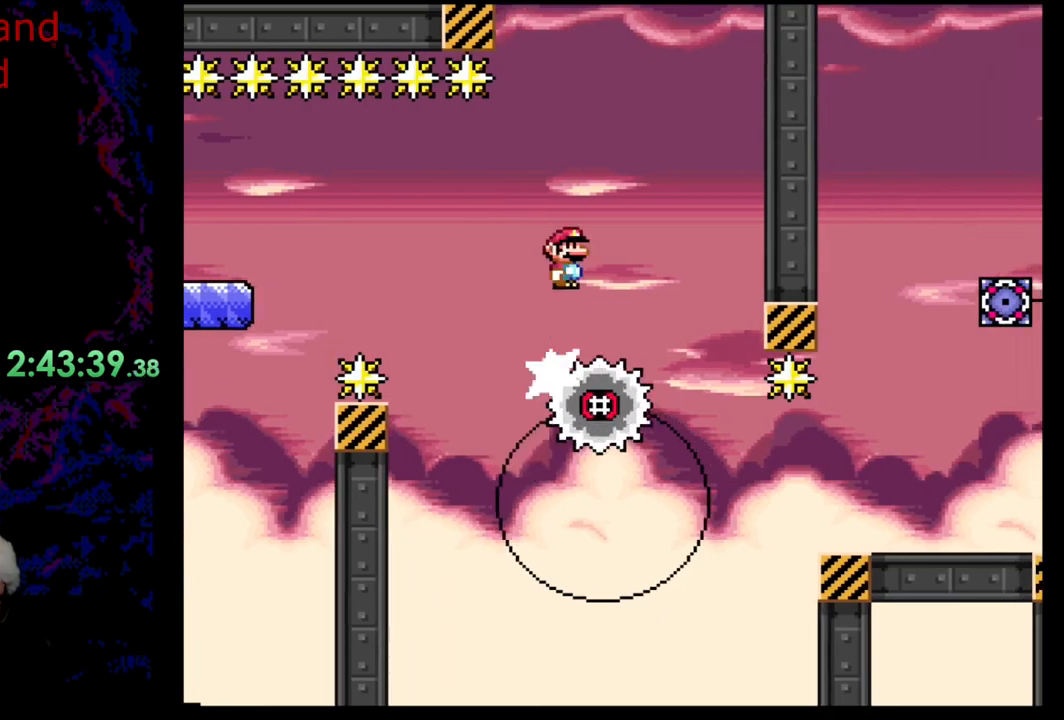
{"dt_ms": 500, "buttons": ["X"], "events": [[133, "A", "up"], [133, "DPAD_LEFT", "up"], [233, "A", "down"], [317, "DPAD_RIGHT", "down"], [367, "A", "up"], [433, "DPAD_RIGHT", "up"]]}
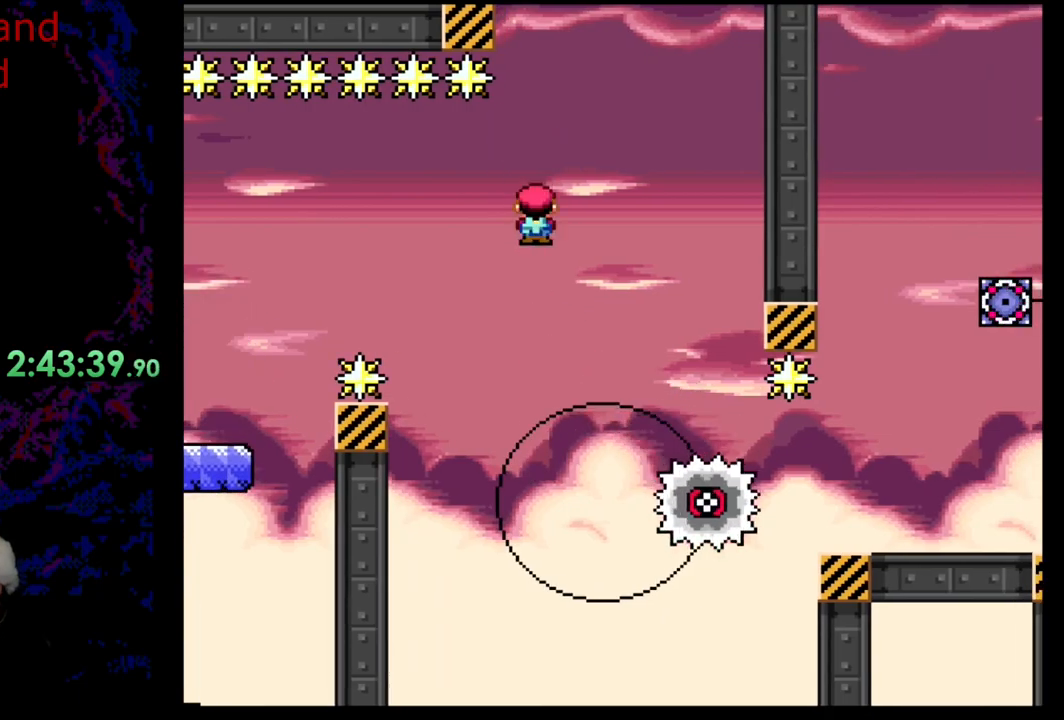
{"dt_ms": 500, "buttons": ["A", "X", "DPAD_RIGHT"], "events": [[50, "DPAD_RIGHT", "down"], [467, "A", "down"]]}
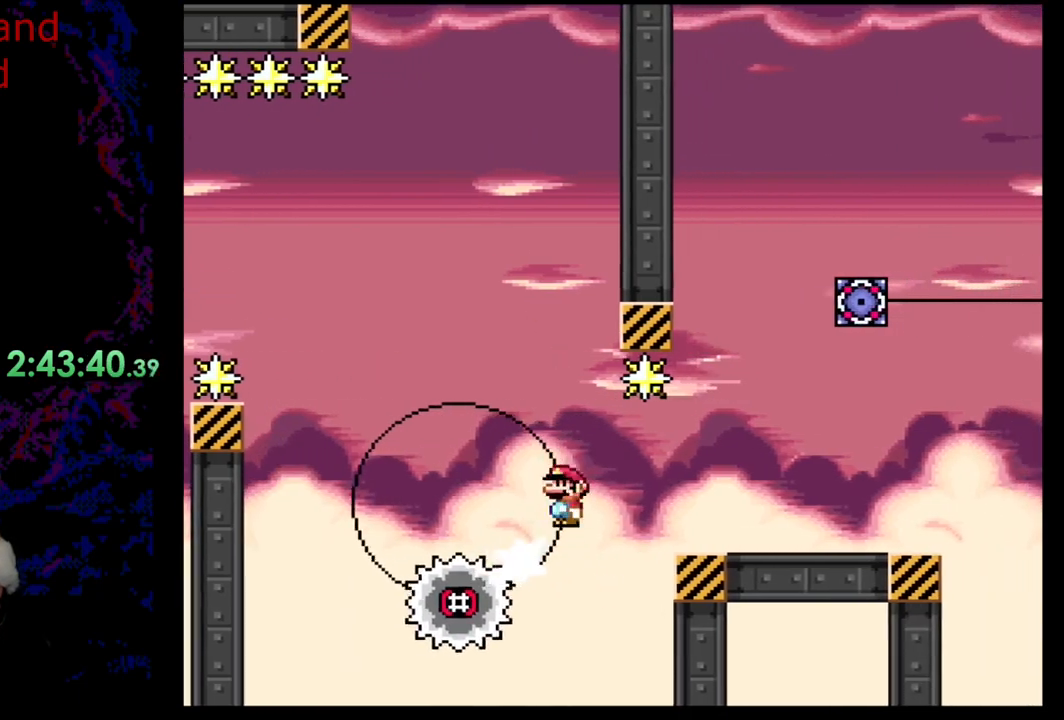
{"dt_ms": 500, "buttons": ["X", "DPAD_LEFT"], "events": [[400, "A", "up"], [483, "DPAD_LEFT", "down"], [483, "DPAD_RIGHT", "up"]]}
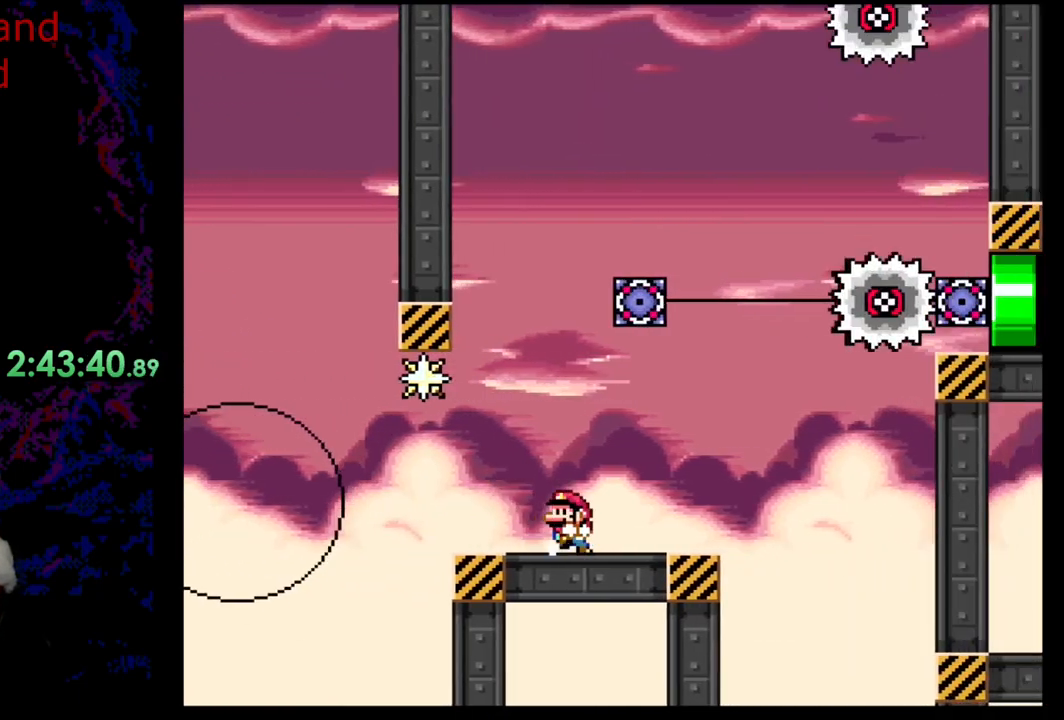
{"dt_ms": 500, "buttons": ["X", "DPAD_RIGHT"], "events": [[133, "DPAD_LEFT", "up"], [167, "DPAD_RIGHT", "down"]]}
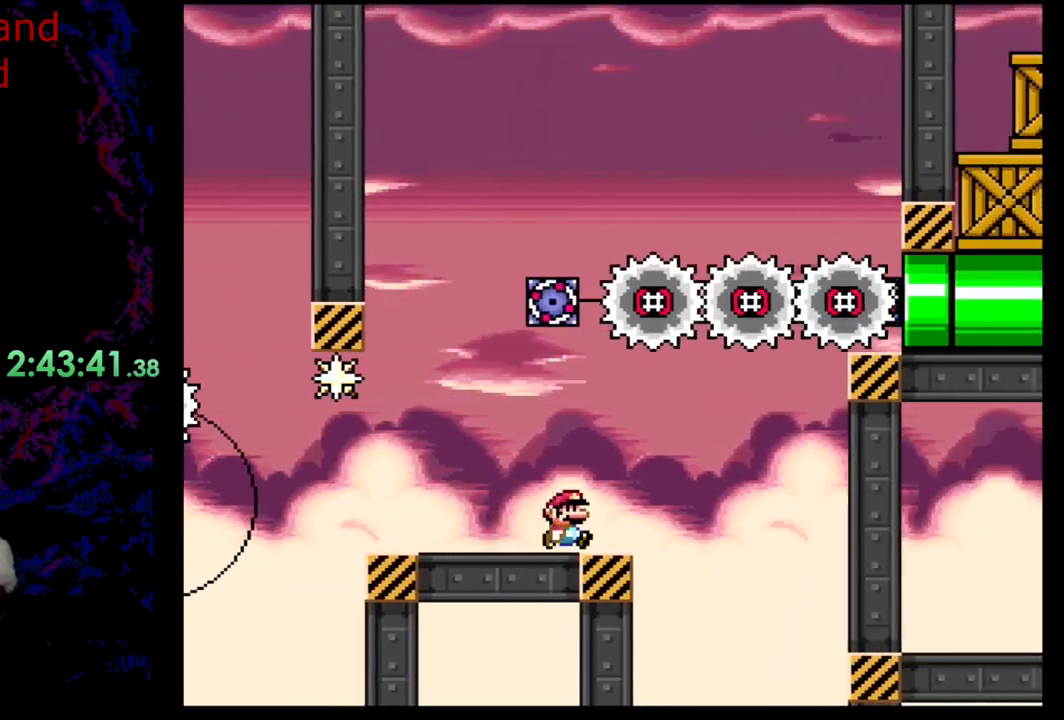
{"dt_ms": 500, "buttons": ["A", "X", "DPAD_RIGHT"], "events": [[167, "A", "down"]]}
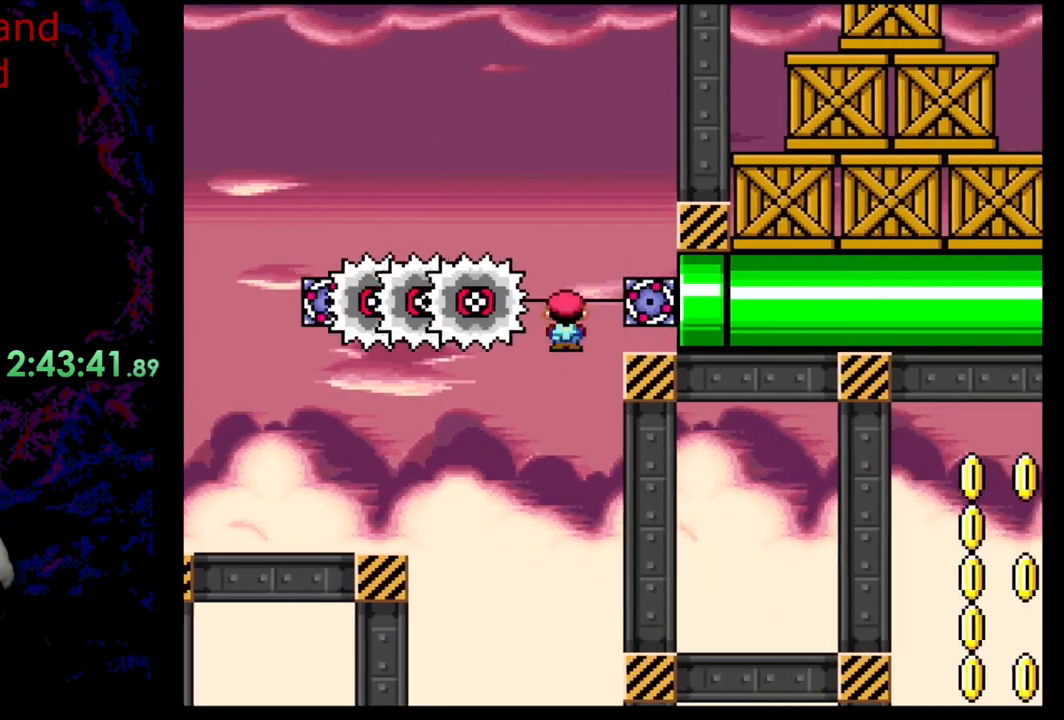
{"dt_ms": 500, "buttons": ["A", "X", "DPAD_RIGHT"], "events": []}
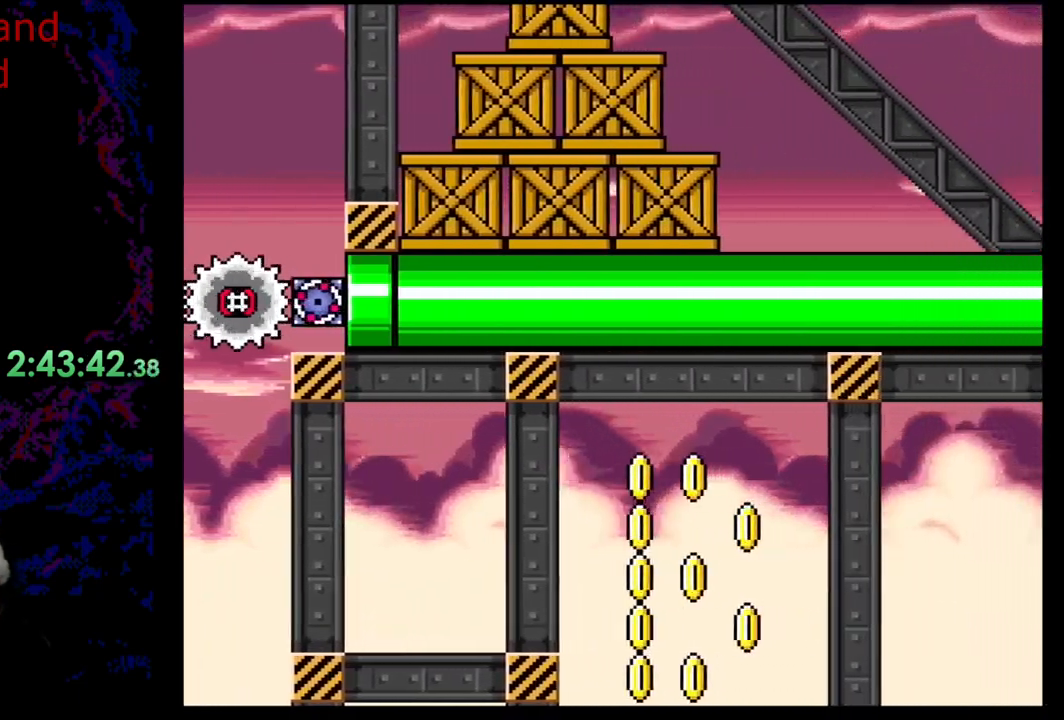
{"dt_ms": 500, "buttons": ["A", "X"], "events": [[133, "DPAD_RIGHT", "up"]]}
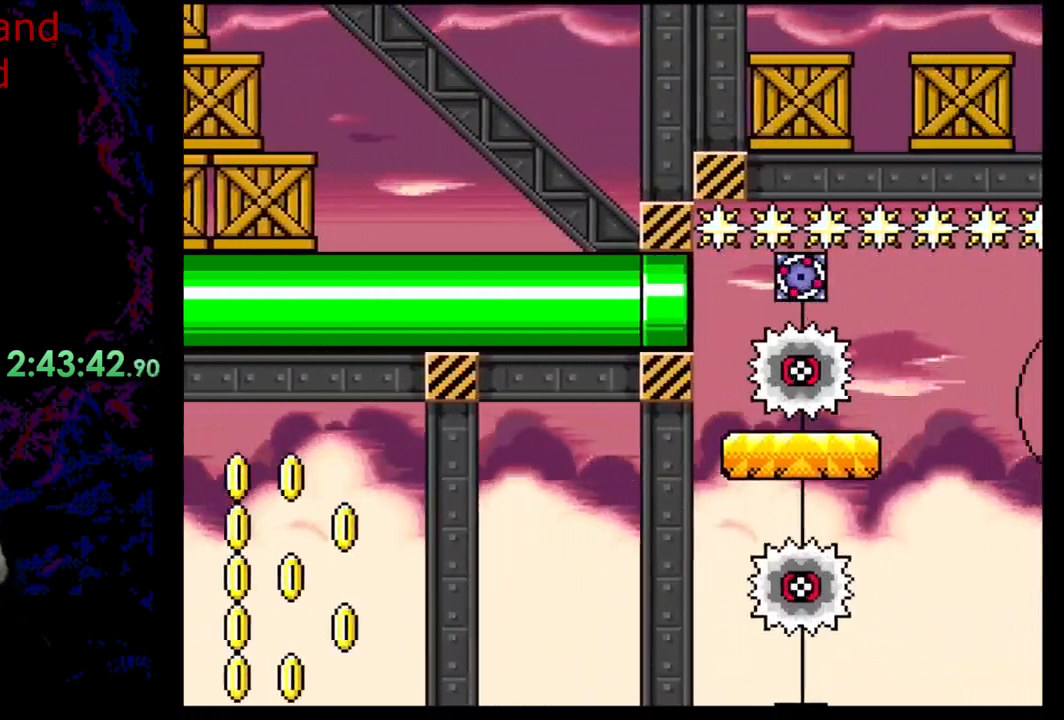
{"dt_ms": 500, "buttons": ["B", "Y"], "events": [[67, "A", "up"], [83, "Y", "down"], [150, "B", "down"], [150, "X", "up"]]}
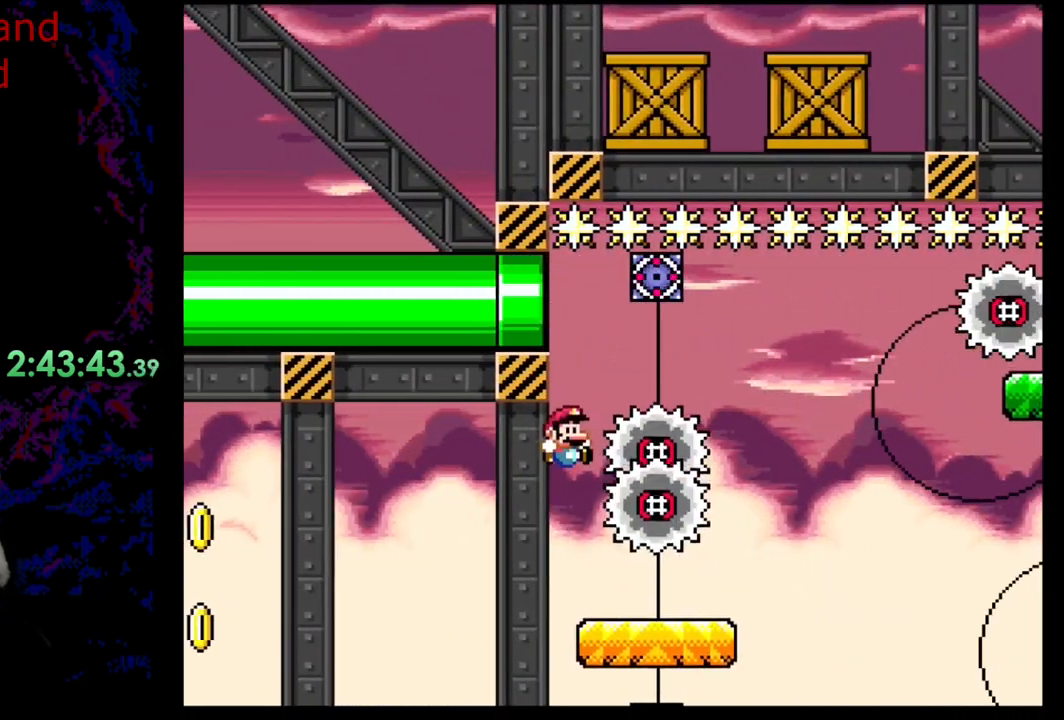
{"dt_ms": 500, "buttons": ["B", "Y", "DPAD_RIGHT"], "events": [[33, "DPAD_RIGHT", "down"], [133, "DPAD_RIGHT", "up"], [467, "DPAD_RIGHT", "down"]]}
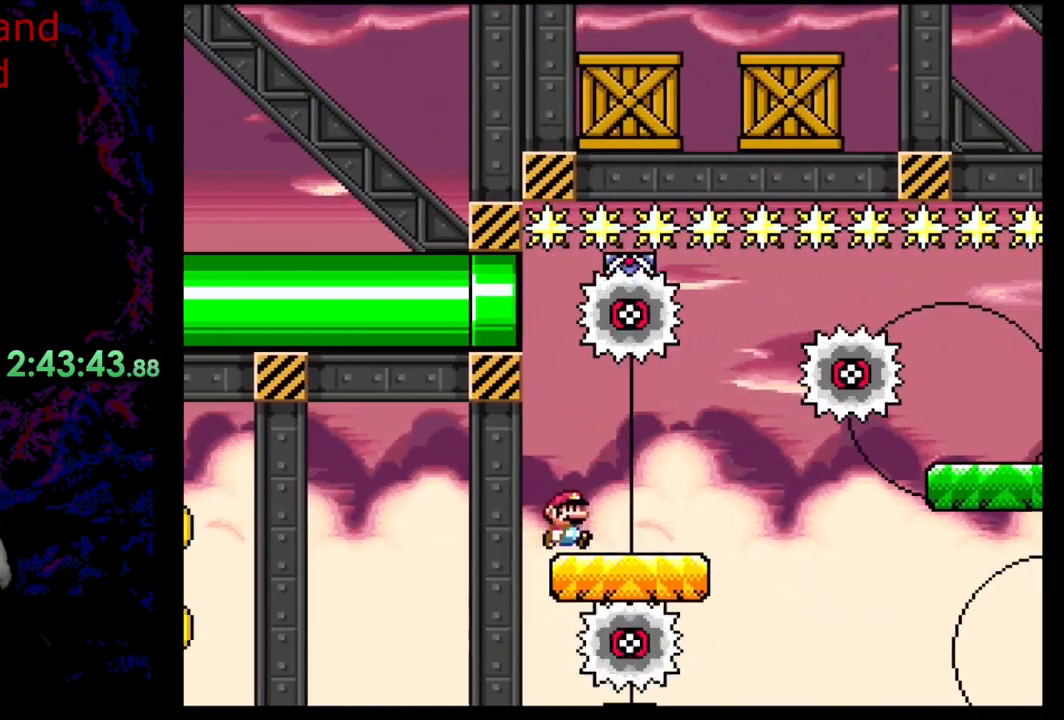
{"dt_ms": 500, "buttons": ["B", "Y", "DPAD_LEFT"], "events": [[450, "DPAD_DOWN", "down"], [467, "DPAD_LEFT", "down"], [467, "DPAD_RIGHT", "up"], [483, "DPAD_DOWN", "up"]]}
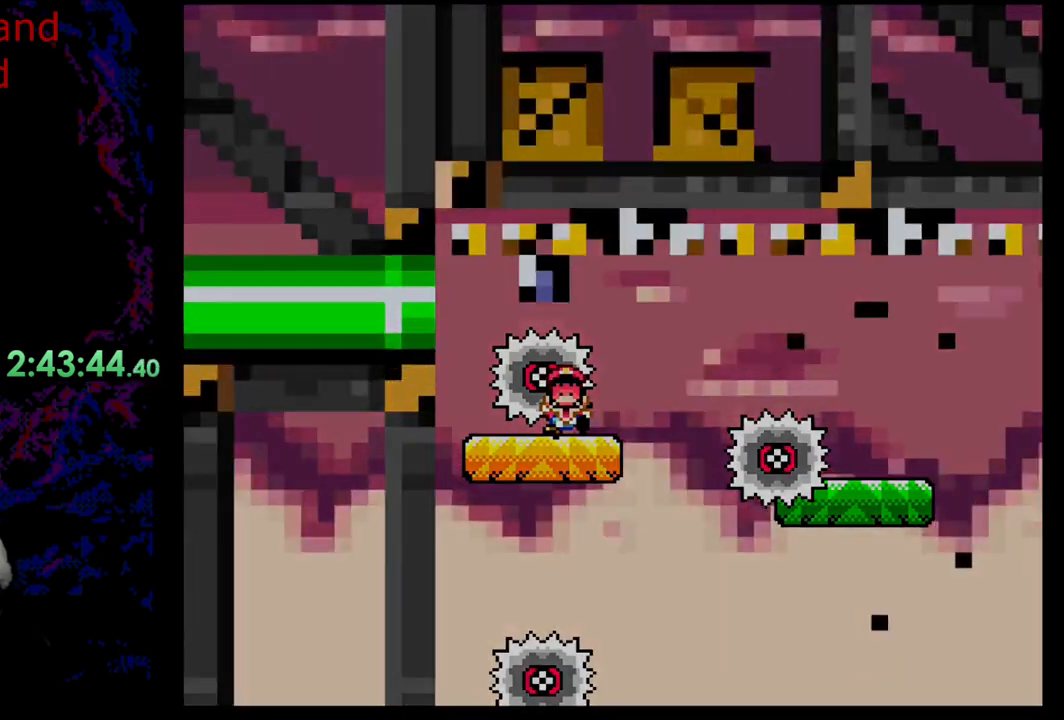
{"dt_ms": 500, "buttons": ["B", "Y"], "events": [[100, "DPAD_DOWN", "down"], [100, "DPAD_LEFT", "up"], [100, "DPAD_RIGHT", "down"], [117, "DPAD_DOWN", "up"], [483, "DPAD_RIGHT", "up"]]}
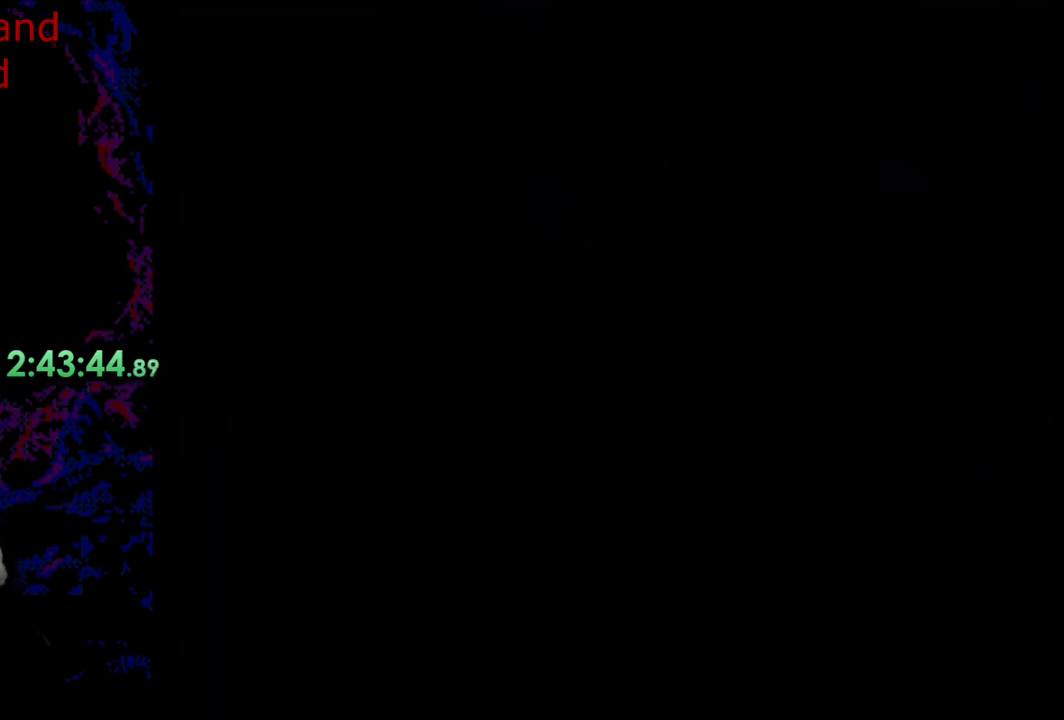
{"dt_ms": 500, "buttons": ["B", "Y"], "events": []}